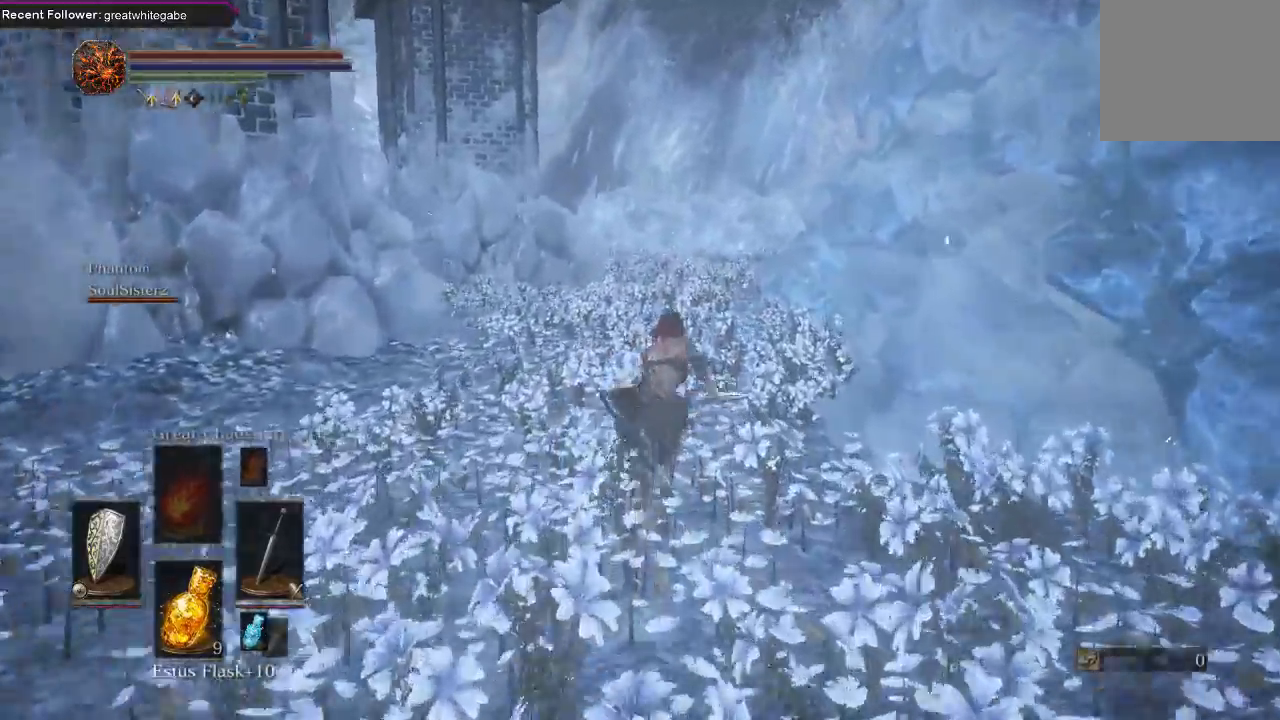
Gameplay with a controller (Xbox layout); each line is a JSON object with the inputs held at the frame after it. "events" lists button and stick changes between this image and that frame as [ms after this image, input, new state], when the widget could be followed in between.
{"buttons": ["B"], "left_stick": "up", "right_stick": "center", "events": []}
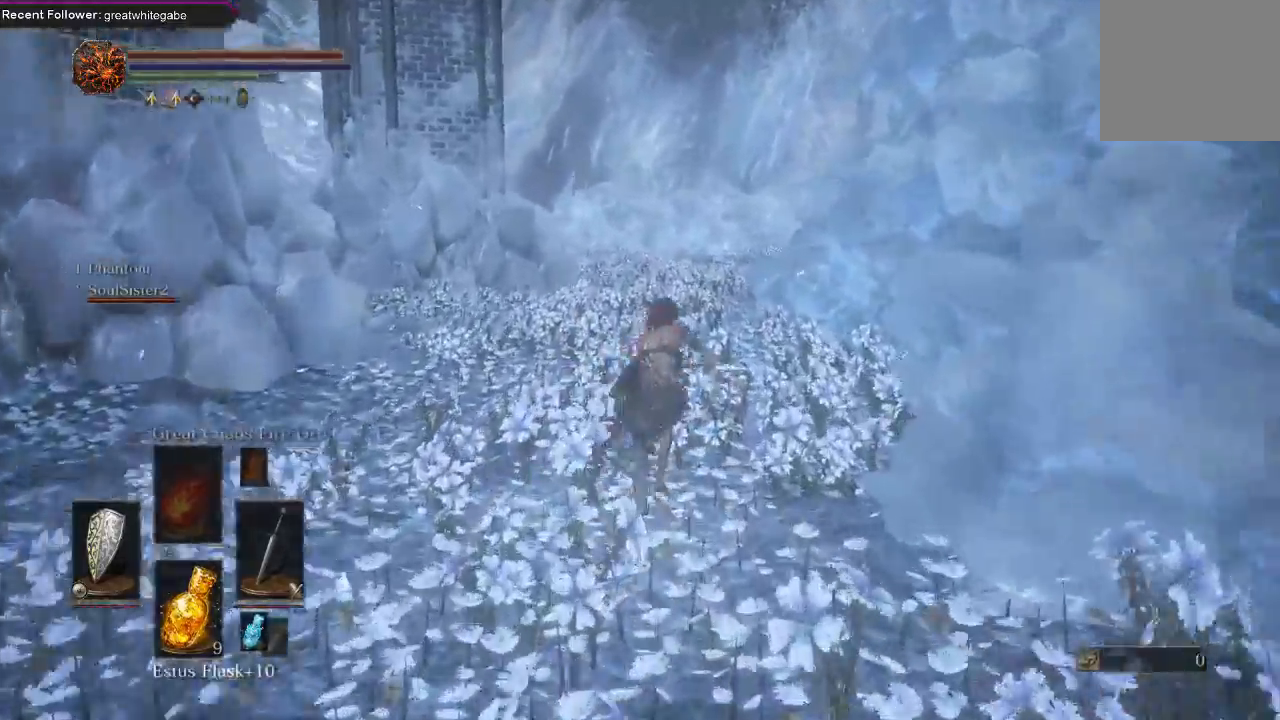
{"buttons": ["B"], "left_stick": "up", "right_stick": "center", "events": [[200, "right_stick", "left"], [367, "right_stick", "center"]]}
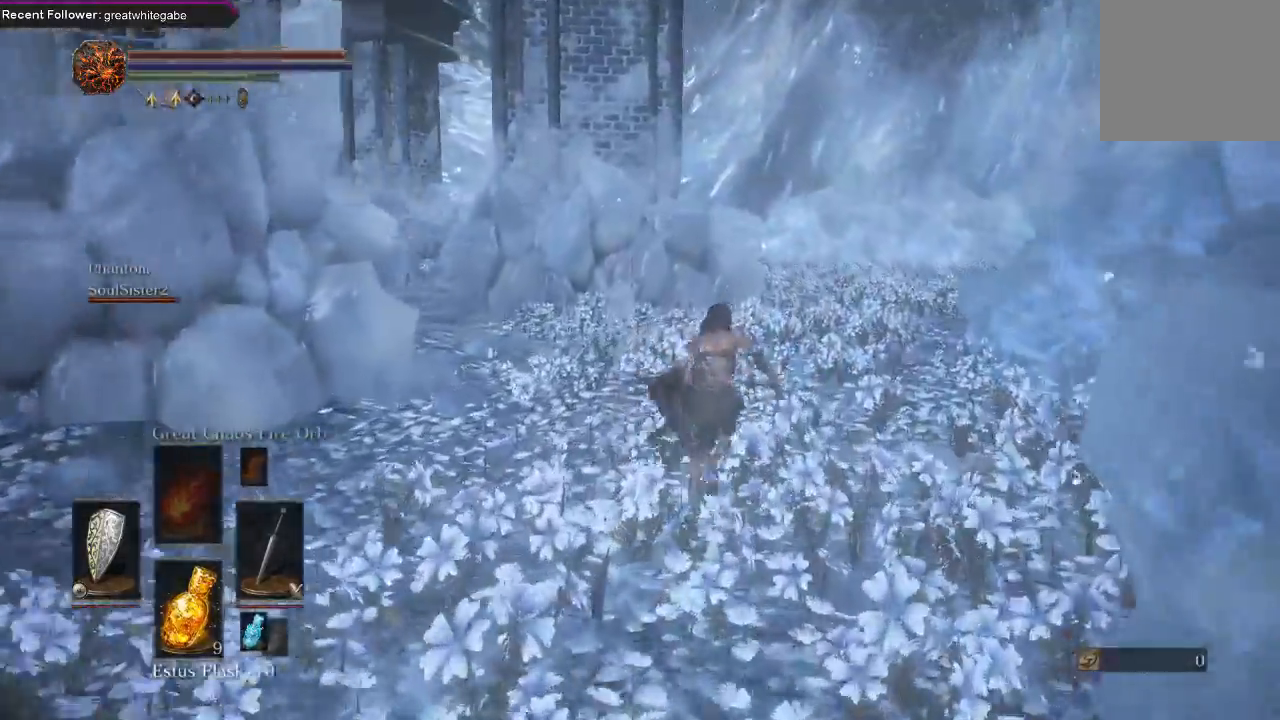
{"buttons": ["B"], "left_stick": "up", "right_stick": "center", "events": []}
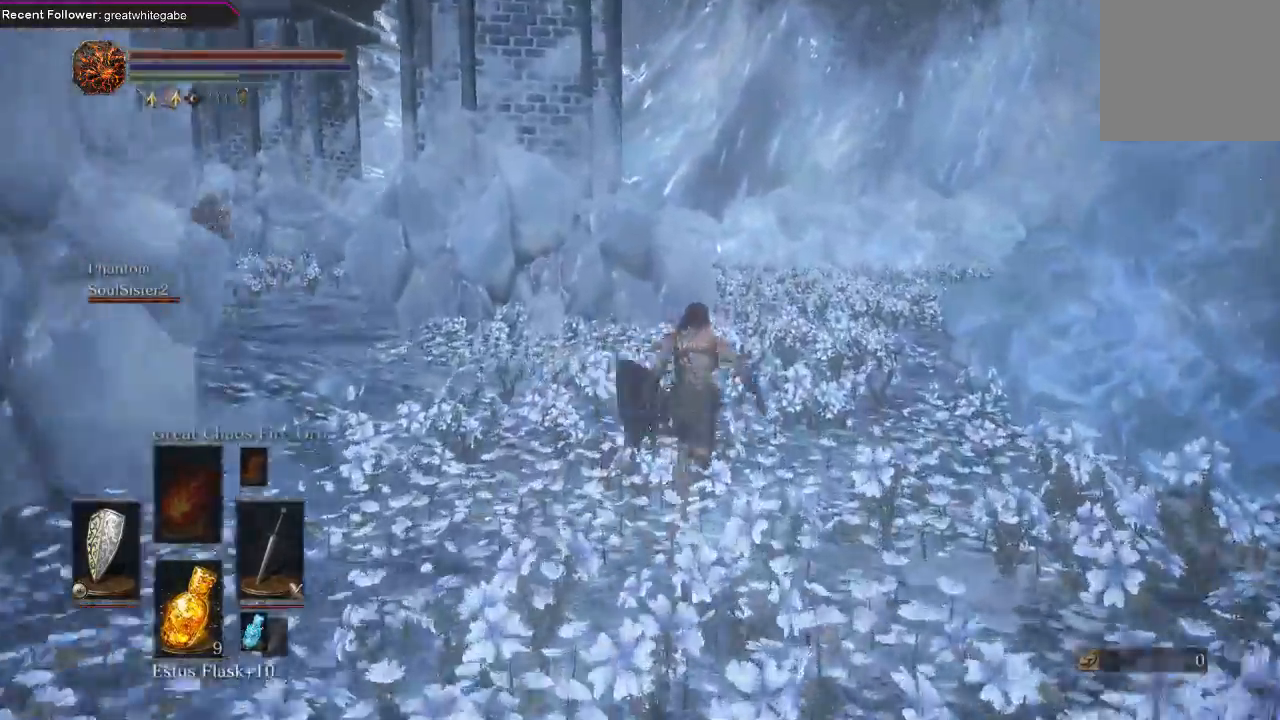
{"buttons": ["B"], "left_stick": "up", "right_stick": "left", "events": [[267, "right_stick", "left"]]}
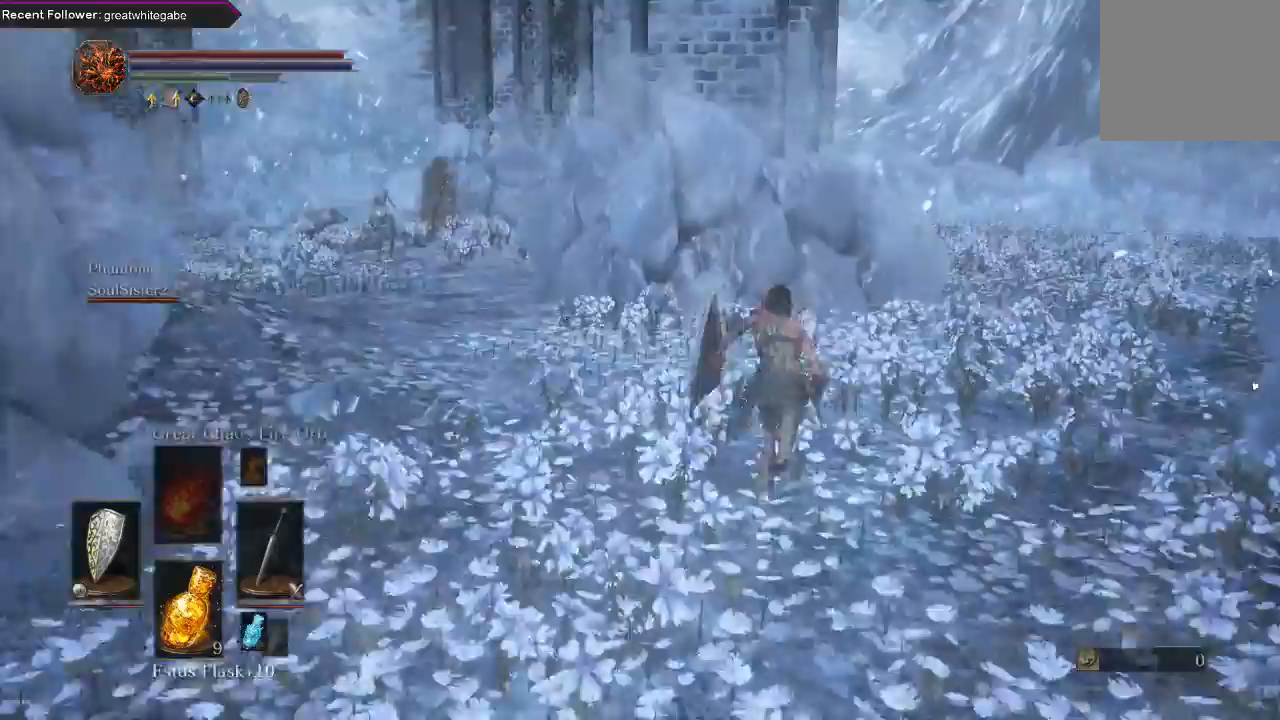
{"buttons": ["B"], "left_stick": "up", "right_stick": "center", "events": [[33, "right_stick", "center"]]}
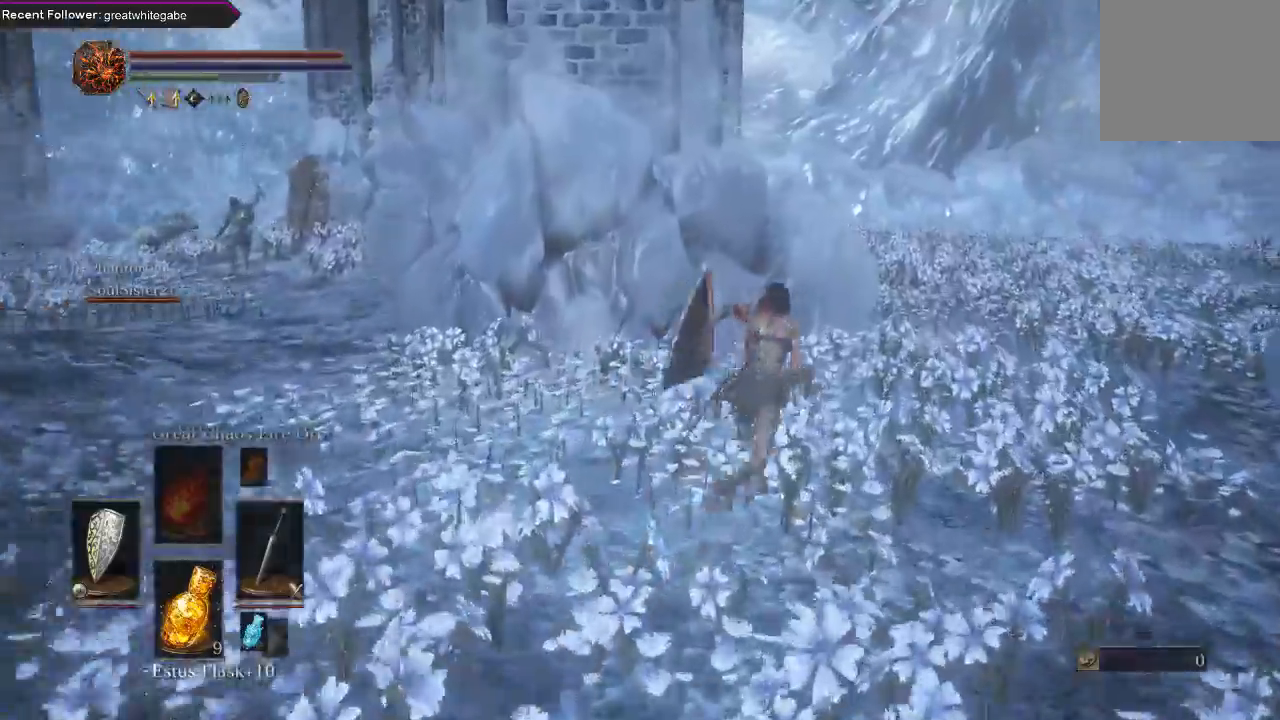
{"buttons": ["B"], "left_stick": "up", "right_stick": "center", "events": []}
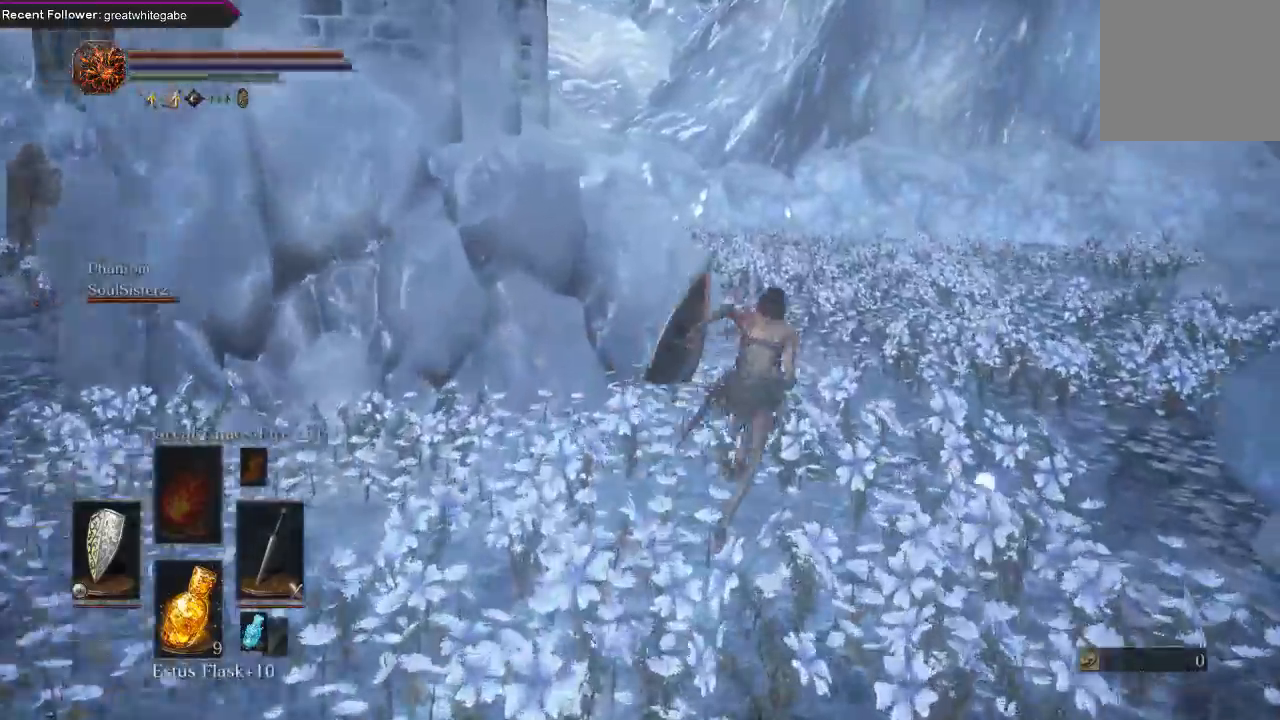
{"buttons": [], "left_stick": "up", "right_stick": "center", "events": [[133, "right_stick", "up-left"], [333, "B", "up"], [367, "right_stick", "center"]]}
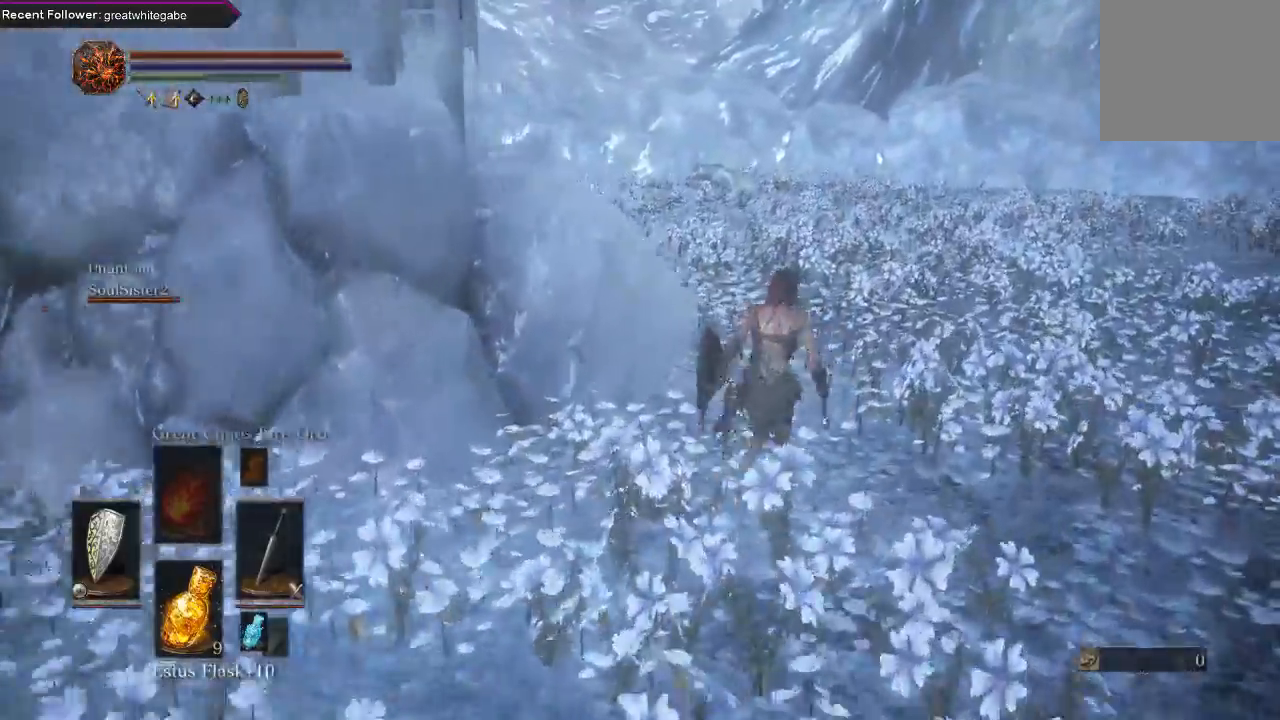
{"buttons": ["B"], "left_stick": "up", "right_stick": "center", "events": [[233, "Y", "down"], [300, "Y", "up"], [500, "B", "down"]]}
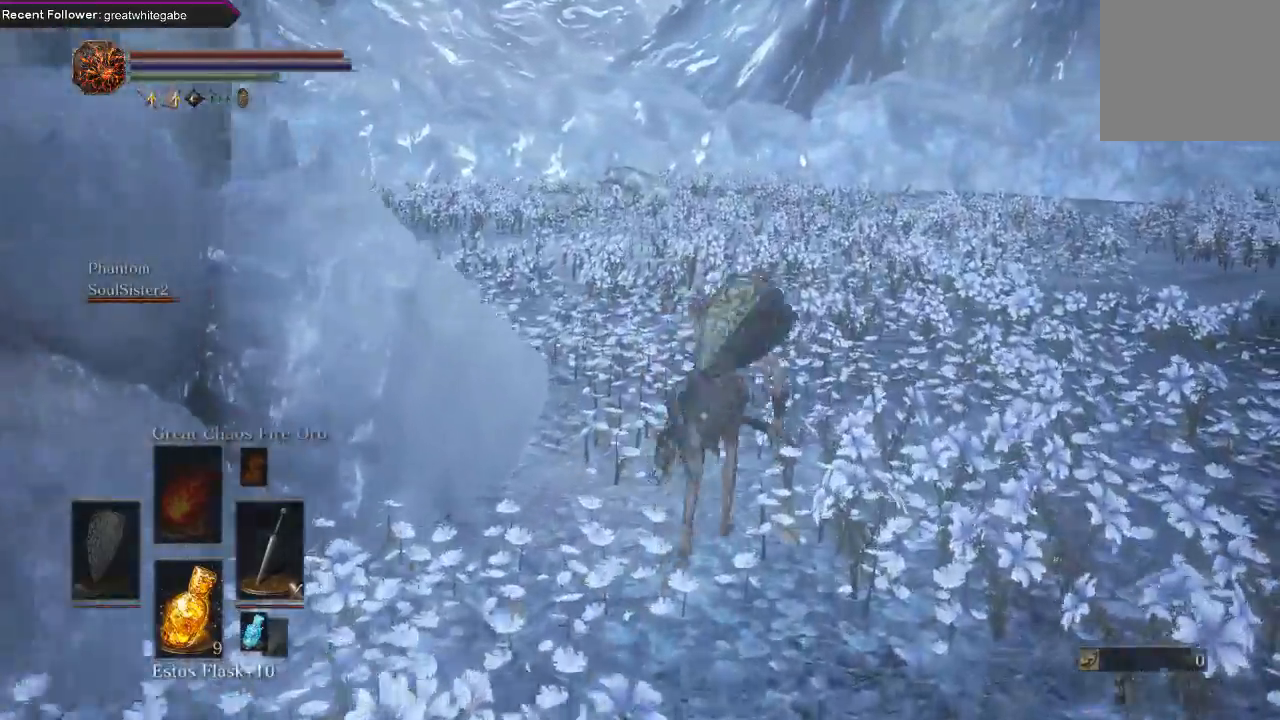
{"buttons": ["B"], "left_stick": "up", "right_stick": "center", "events": [[200, "right_stick", "left"], [333, "right_stick", "center"]]}
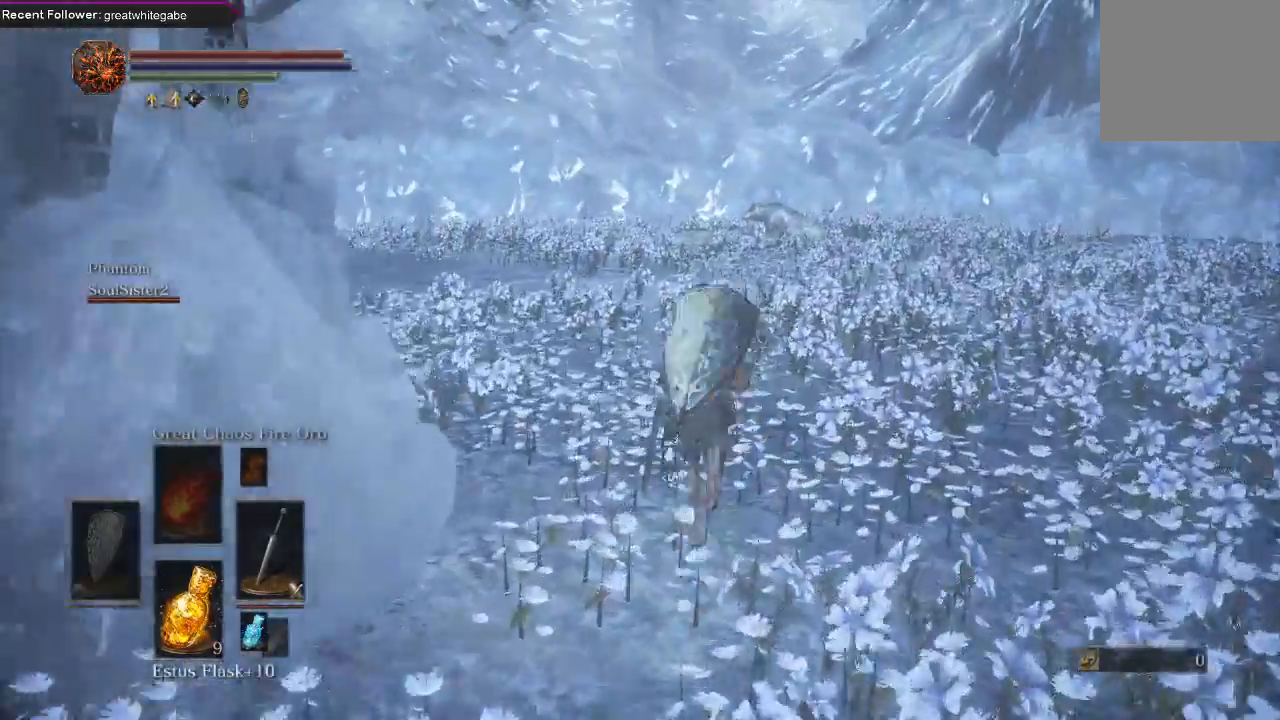
{"buttons": ["B"], "left_stick": "up", "right_stick": "center", "events": []}
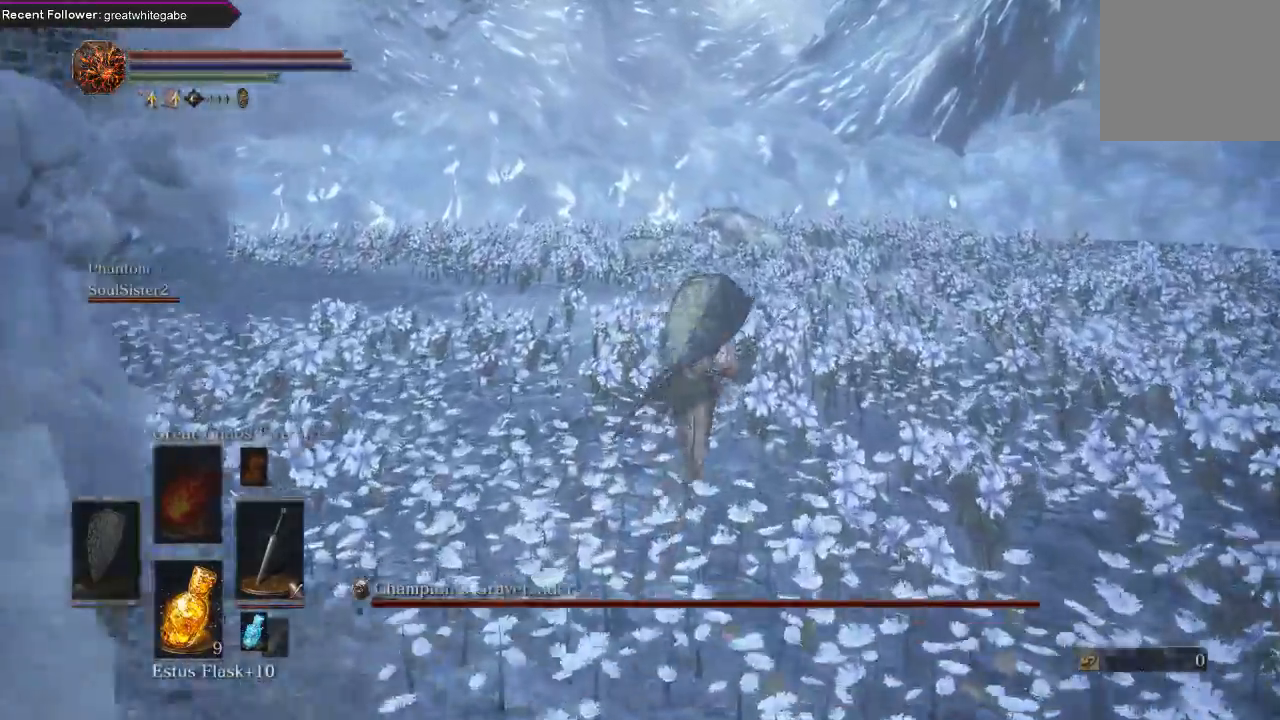
{"buttons": ["B"], "left_stick": "up", "right_stick": "center", "events": [[300, "right_stick", "up-left"], [433, "right_stick", "center"]]}
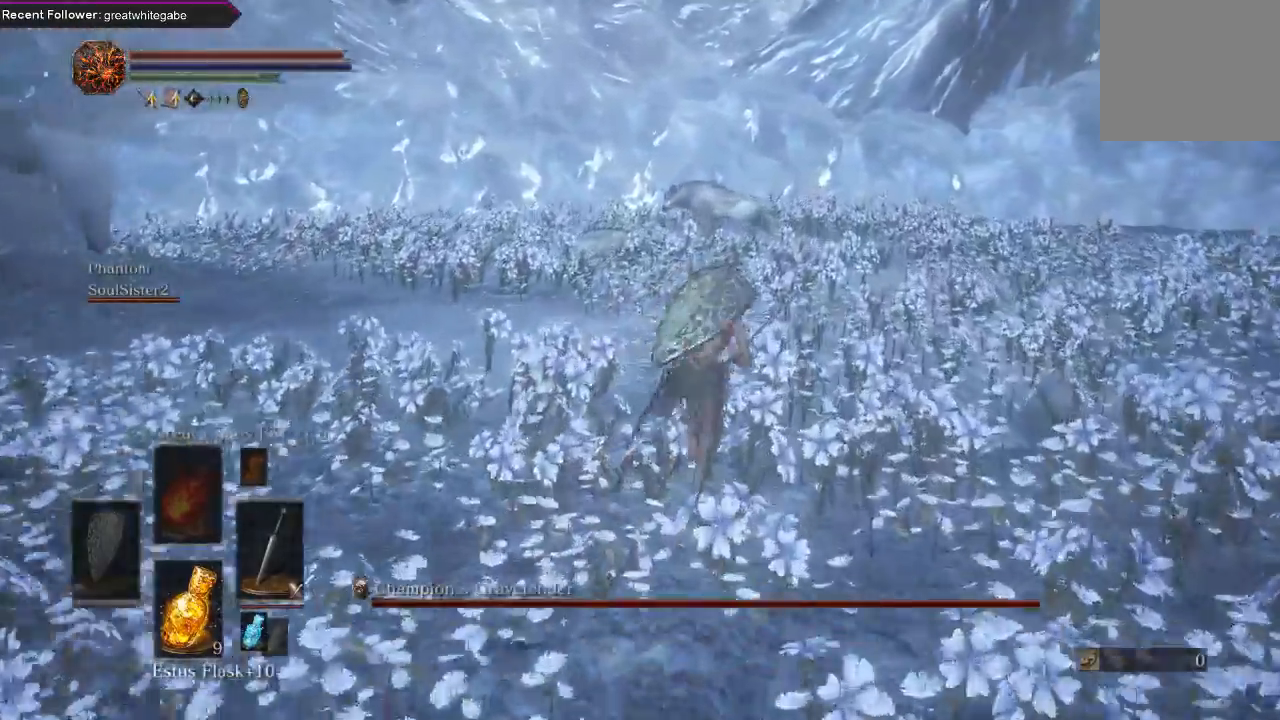
{"buttons": ["B"], "left_stick": "up", "right_stick": "center", "events": [[300, "right_stick", "up-left"], [433, "right_stick", "center"]]}
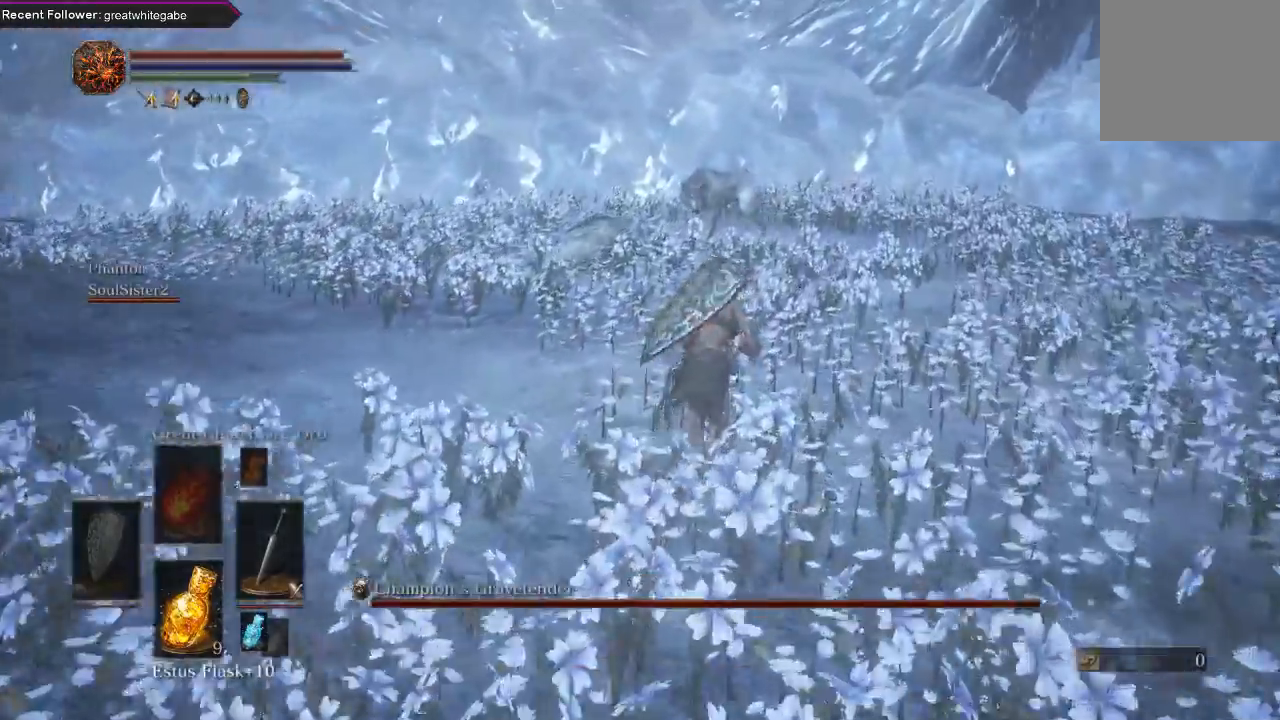
{"buttons": ["B"], "left_stick": "up", "right_stick": "center", "events": []}
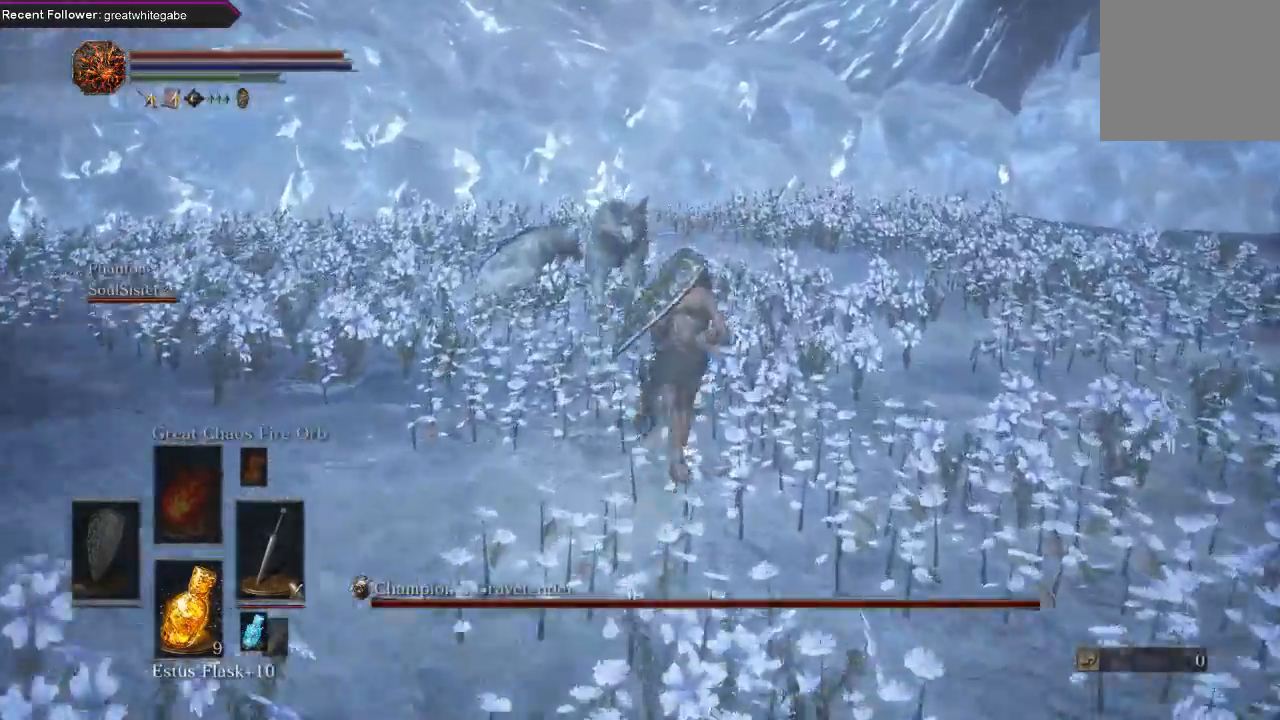
{"buttons": [], "left_stick": "up", "right_stick": "center", "events": [[33, "right_stick", "up-left"], [67, "B", "up"], [133, "right_stick", "center"], [233, "R1", "down"], [333, "R1", "up"], [400, "R1", "down"], [500, "R1", "up"]]}
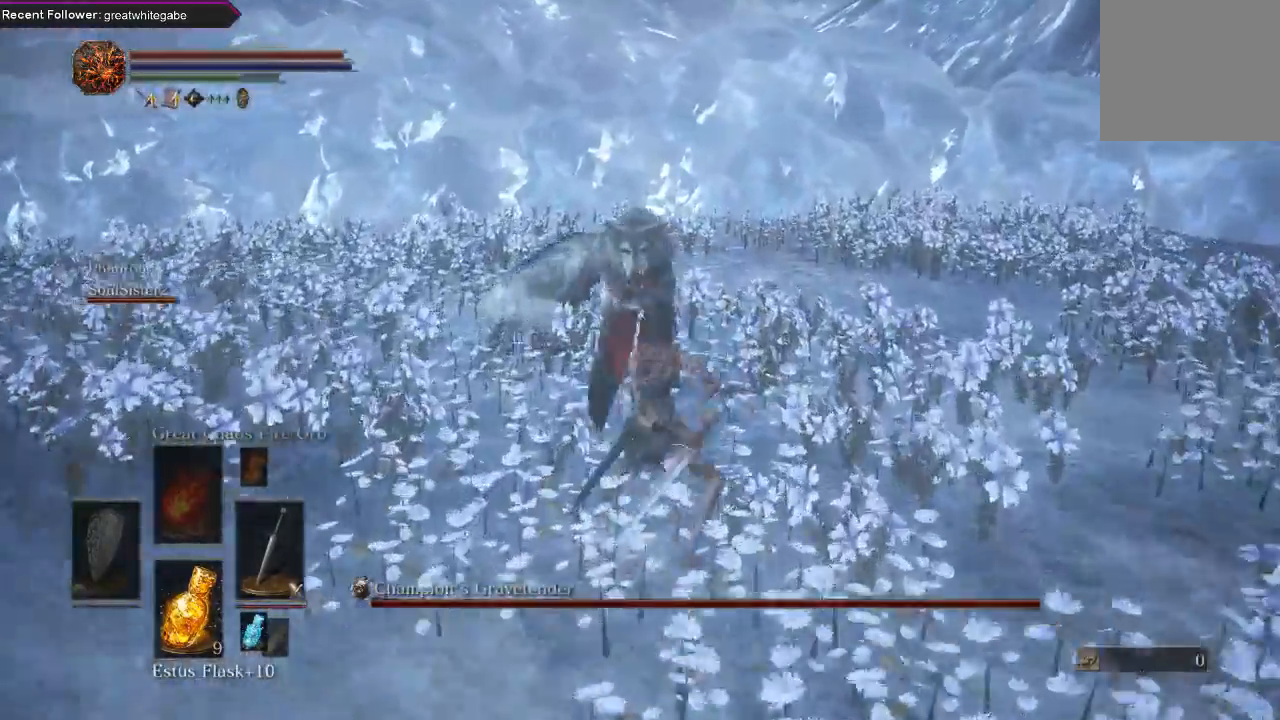
{"buttons": ["R1"], "left_stick": "up", "right_stick": "center", "events": [[67, "R1", "down"], [133, "right_stick", "up-left"], [167, "R1", "up"], [233, "R1", "down"], [300, "right_stick", "center"], [333, "R1", "up"], [433, "R1", "down"]]}
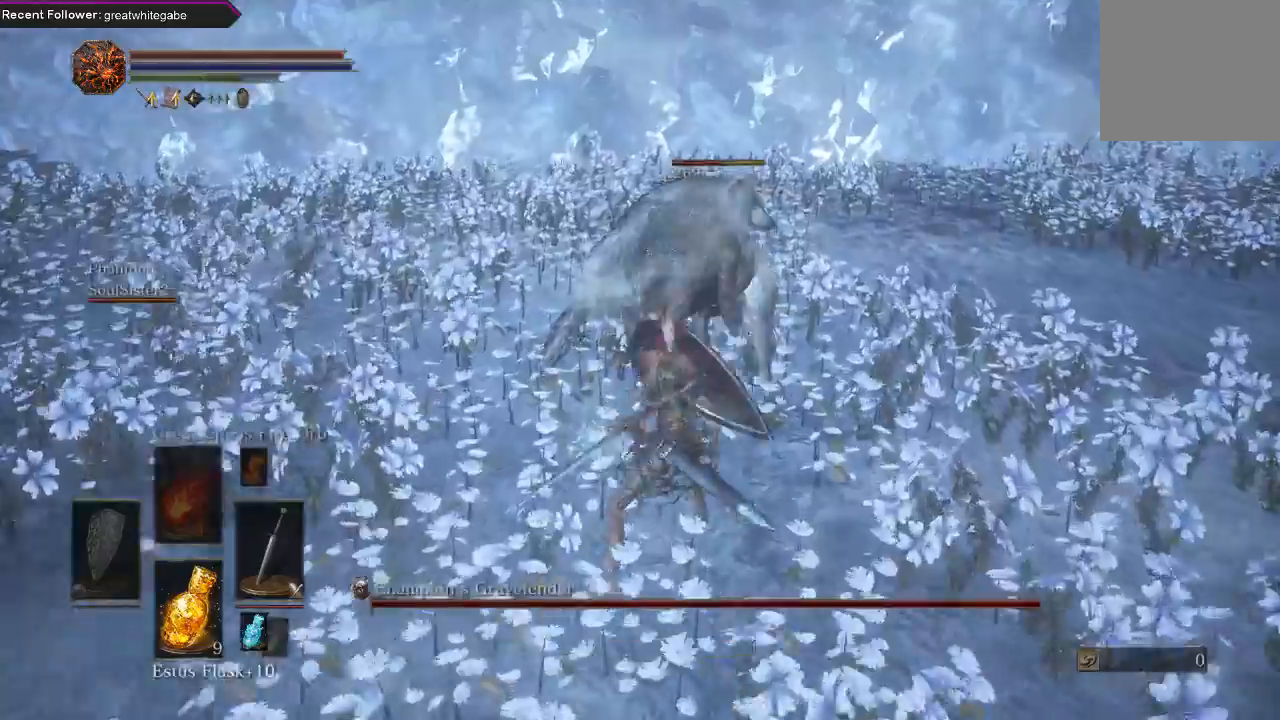
{"buttons": ["R1"], "left_stick": "up", "right_stick": "center", "events": [[33, "R1", "up"], [100, "R1", "down"], [200, "R1", "up"], [267, "R1", "down"], [367, "R1", "up"], [467, "R1", "down"]]}
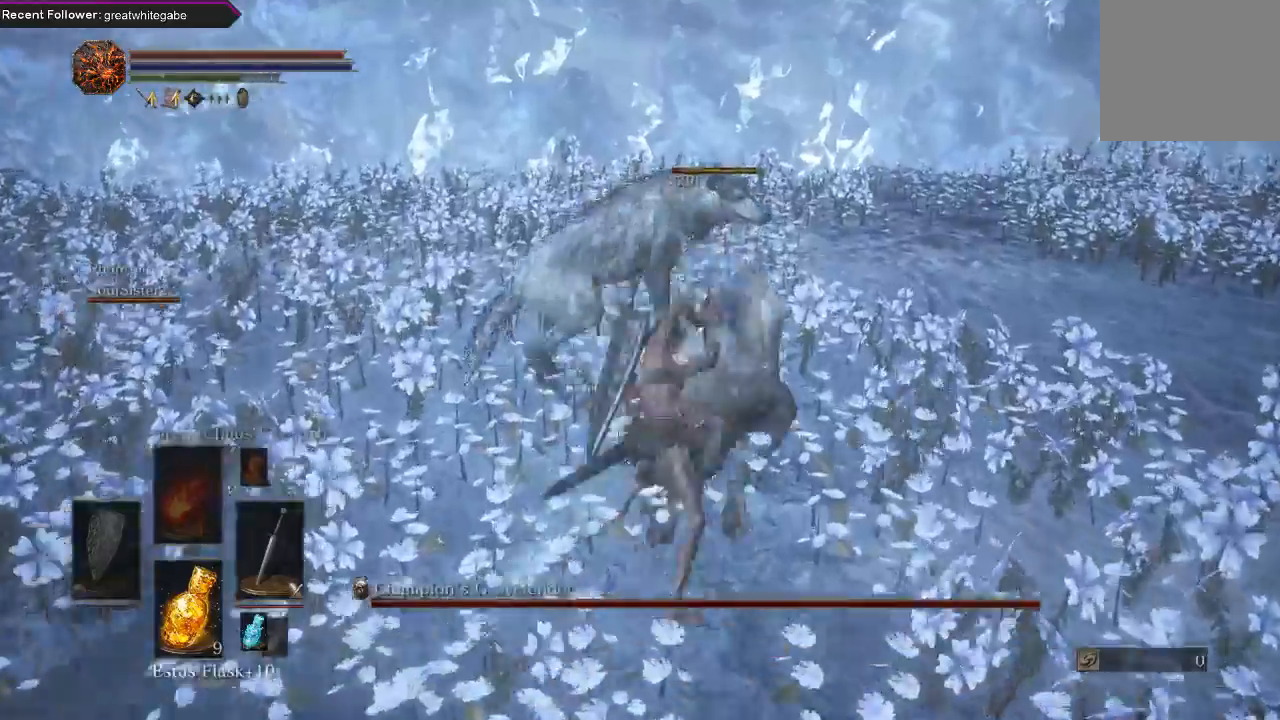
{"buttons": ["R1"], "left_stick": "up", "right_stick": "center", "events": [[67, "R1", "up"], [133, "R1", "down"], [267, "R1", "up"], [333, "R1", "down"], [433, "R1", "up"], [500, "R1", "down"]]}
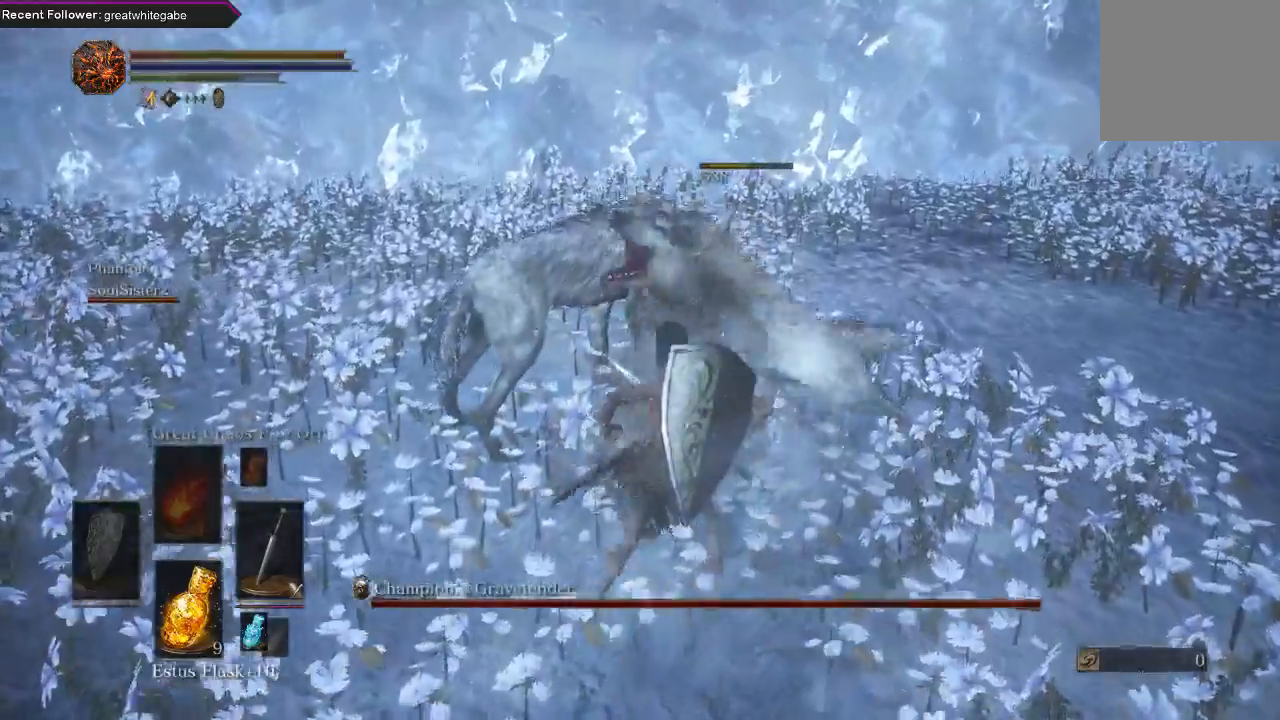
{"buttons": [], "left_stick": "up", "right_stick": "center", "events": [[100, "R1", "up"], [167, "R1", "down"], [267, "R1", "up"], [333, "R1", "down"], [433, "R1", "up"]]}
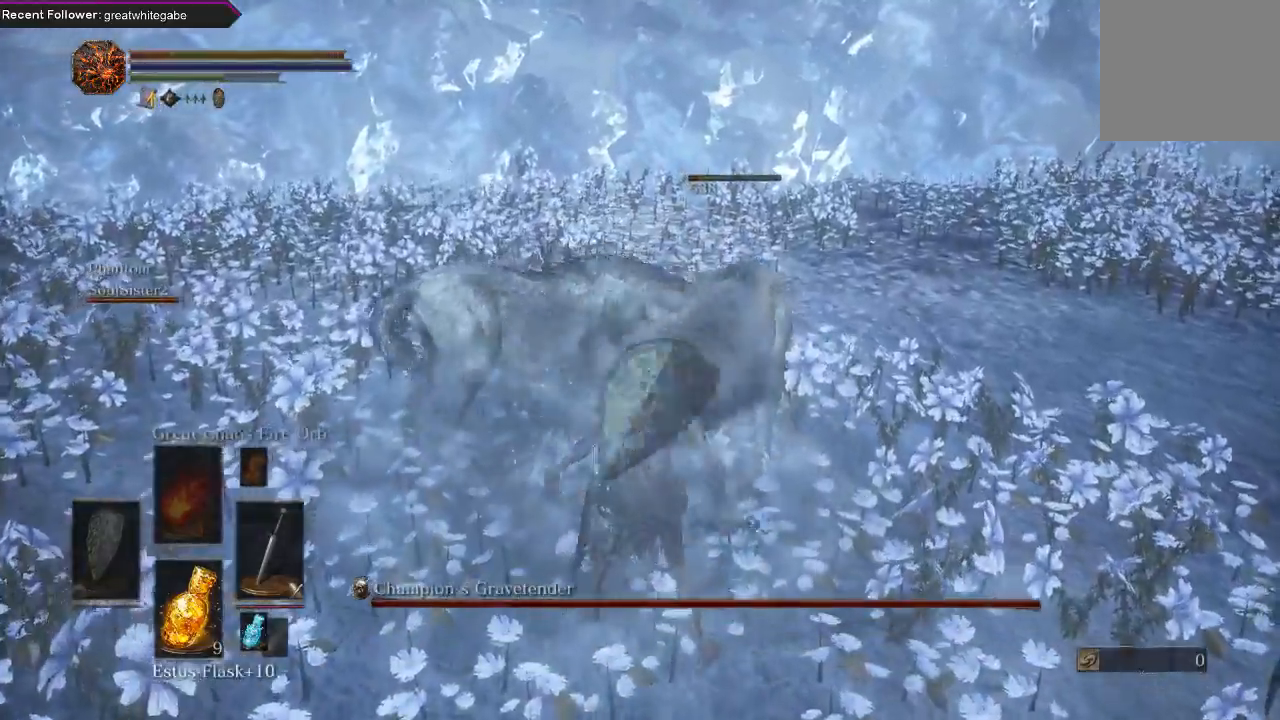
{"buttons": [], "left_stick": "up-left", "right_stick": "center", "events": [[67, "R1", "down"], [167, "R1", "up"], [333, "left_stick", "up-left"]]}
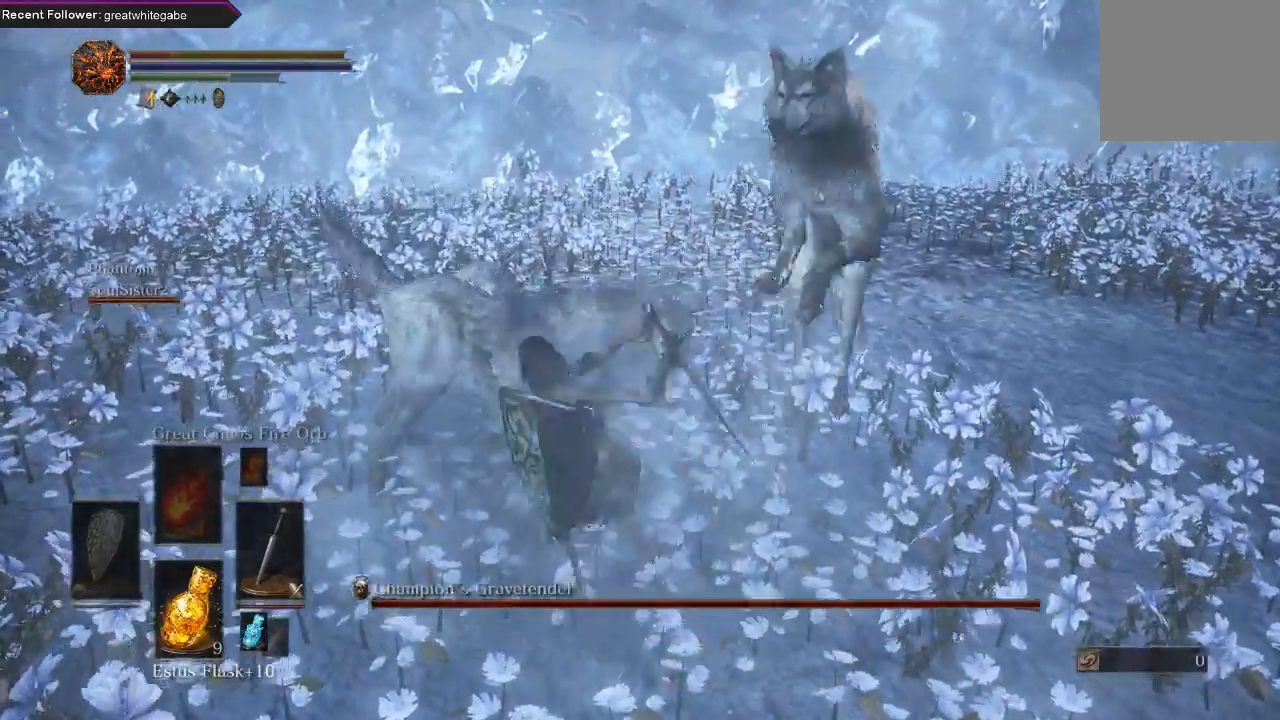
{"buttons": ["B"], "left_stick": "down", "right_stick": "center", "events": [[33, "left_stick", "center"], [200, "left_stick", "down"], [467, "B", "down"]]}
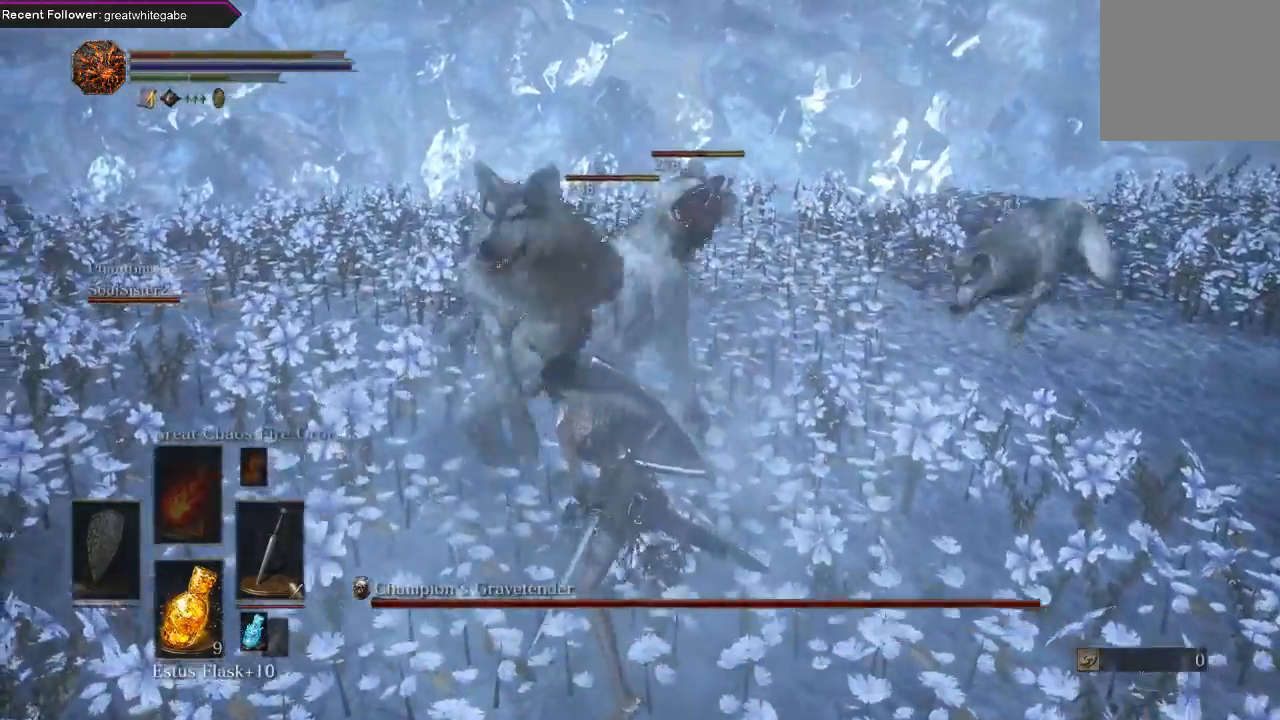
{"buttons": [], "left_stick": "down", "right_stick": "right", "events": [[67, "B", "up"], [133, "B", "down"], [233, "B", "up"], [433, "right_stick", "right"]]}
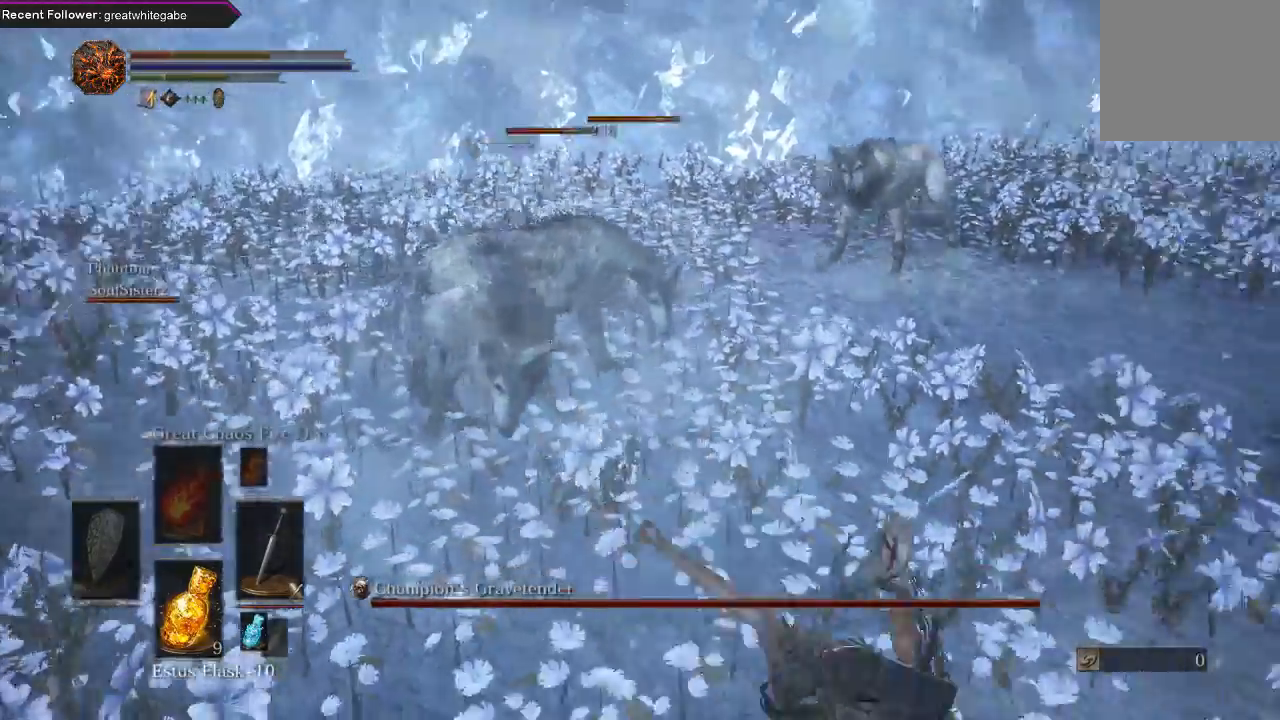
{"buttons": ["B"], "left_stick": "down-right", "right_stick": "center", "events": [[100, "right_stick", "center"], [267, "left_stick", "down-right"], [333, "B", "down"], [433, "B", "up"], [500, "B", "down"]]}
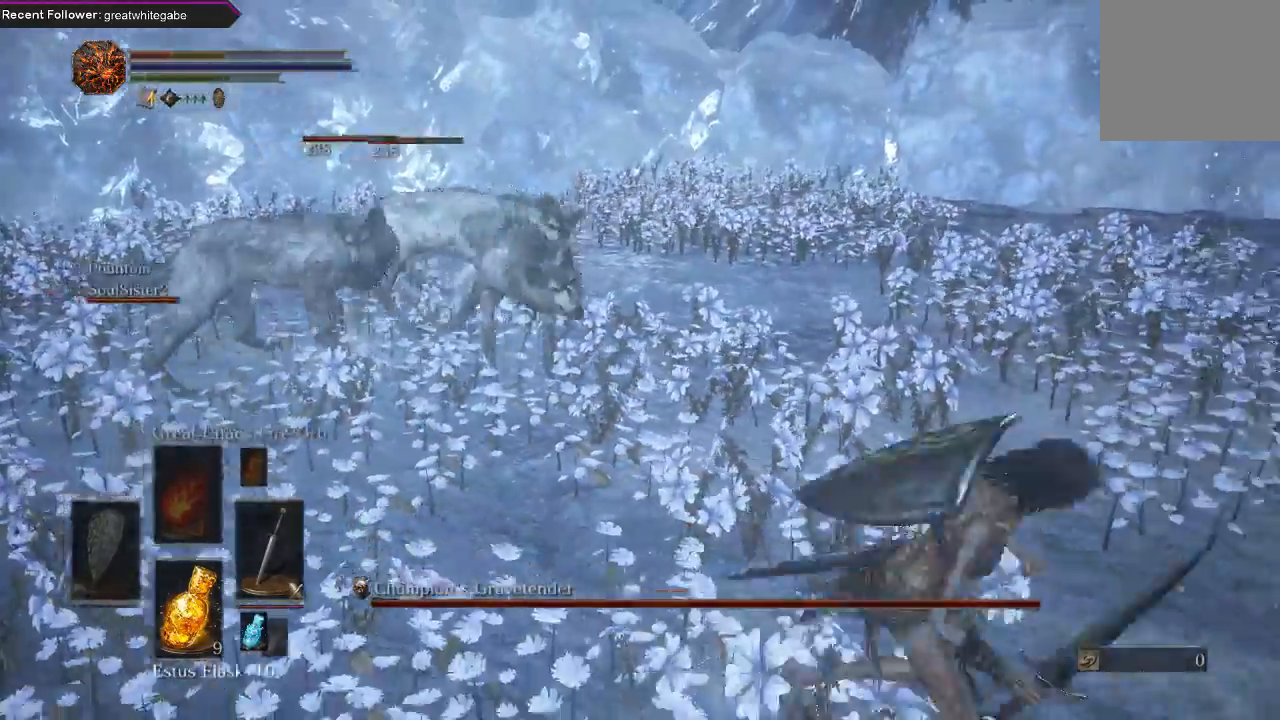
{"buttons": [], "left_stick": "right", "right_stick": "right", "events": [[100, "B", "up"], [267, "right_stick", "right"], [400, "left_stick", "right"]]}
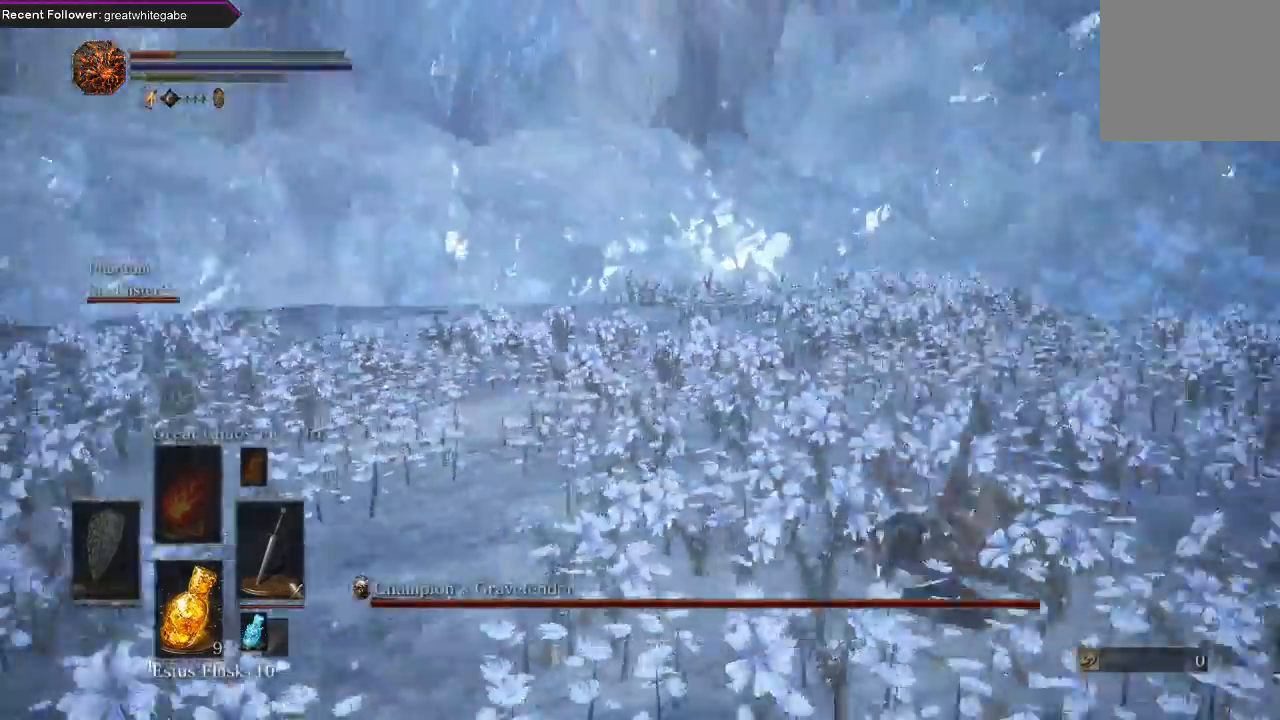
{"buttons": [], "left_stick": "right", "right_stick": "center", "events": [[67, "left_stick", "up-right"], [100, "right_stick", "center"], [167, "B", "down"], [400, "B", "up"], [467, "left_stick", "right"]]}
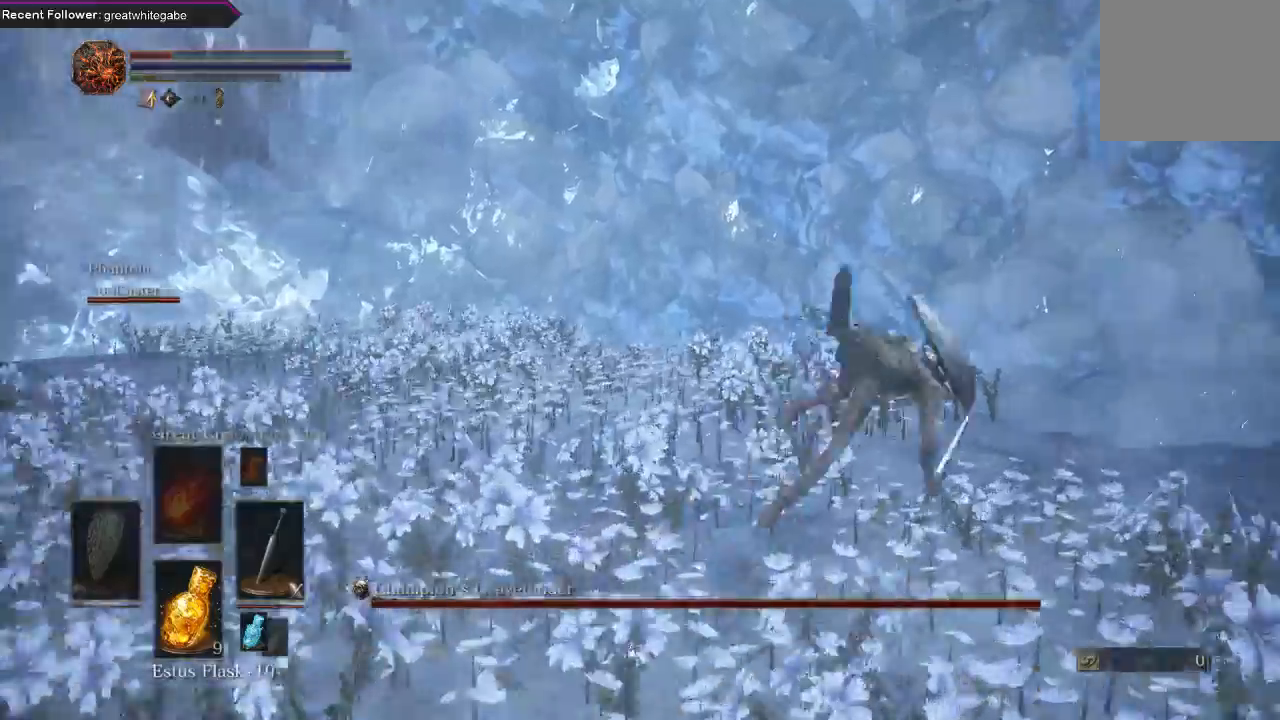
{"buttons": ["B"], "left_stick": "up-right", "right_stick": "center", "events": [[100, "right_stick", "right"], [433, "right_stick", "center"], [467, "left_stick", "up-right"], [500, "B", "down"]]}
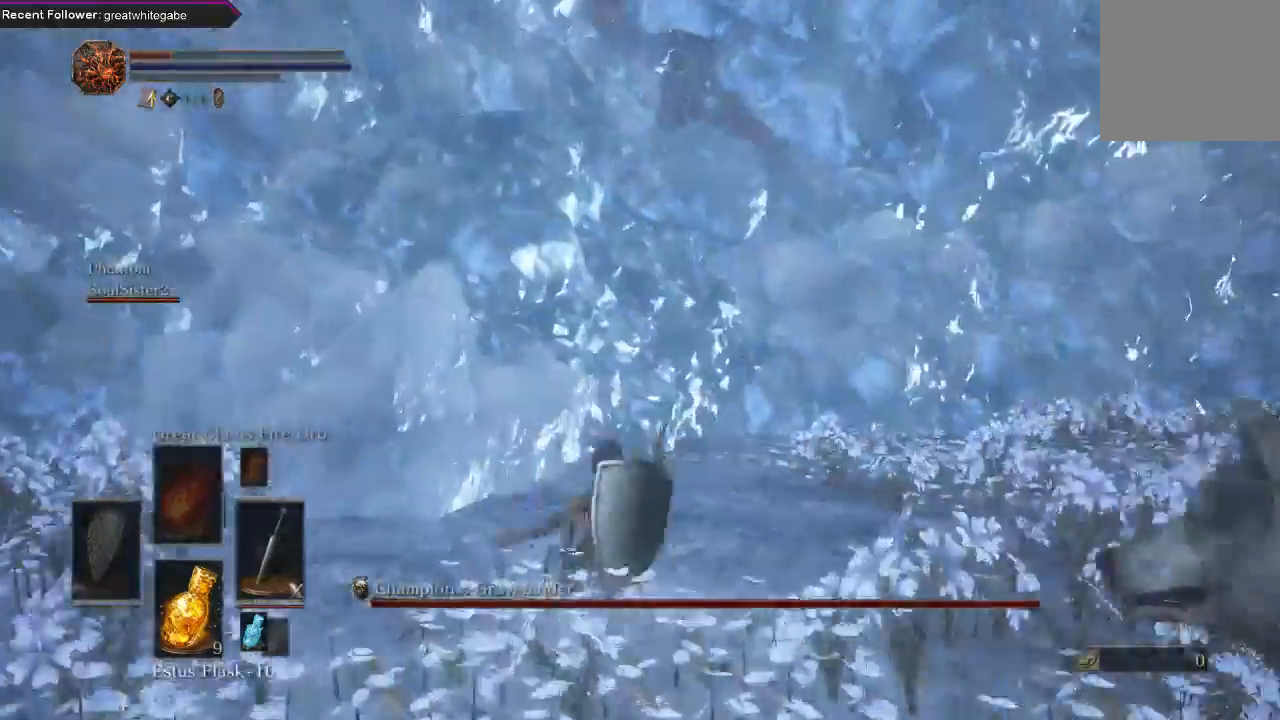
{"buttons": [], "left_stick": "up-right", "right_stick": "right", "events": [[267, "B", "up"], [400, "right_stick", "right"]]}
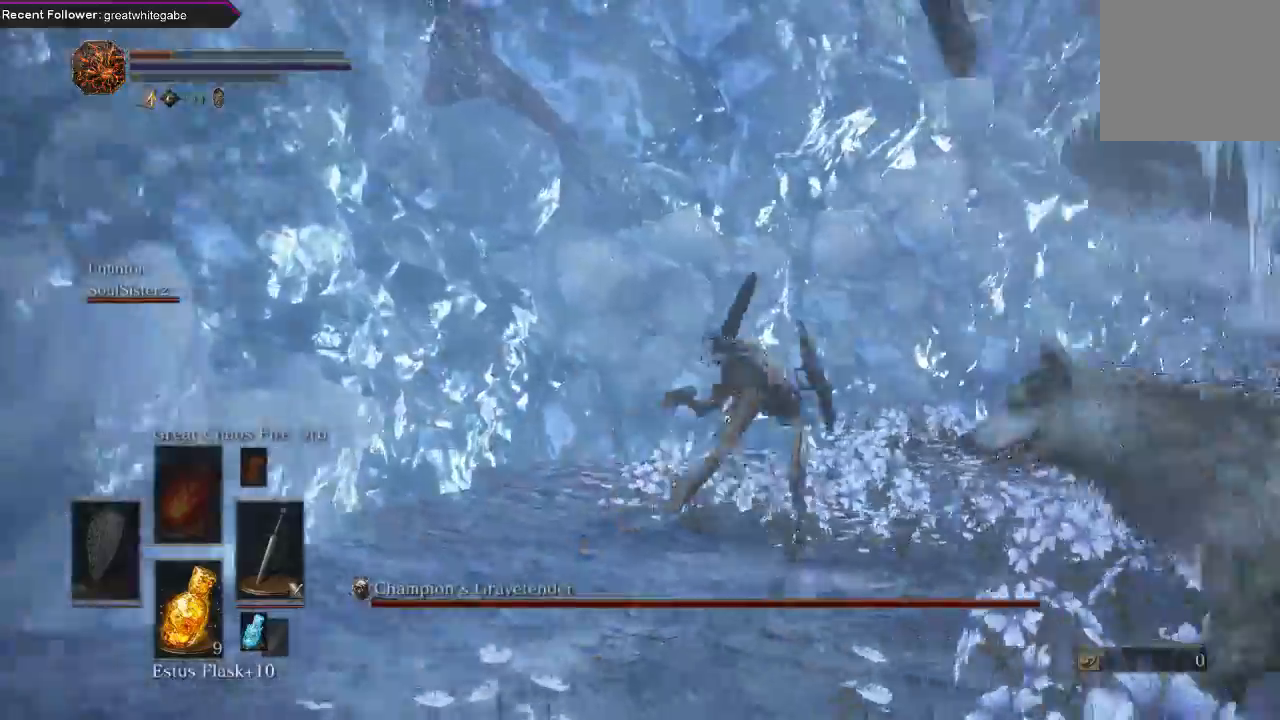
{"buttons": [], "left_stick": "up-right", "right_stick": "center", "events": [[67, "right_stick", "center"], [200, "B", "down"], [300, "B", "up"], [367, "B", "down"], [467, "B", "up"]]}
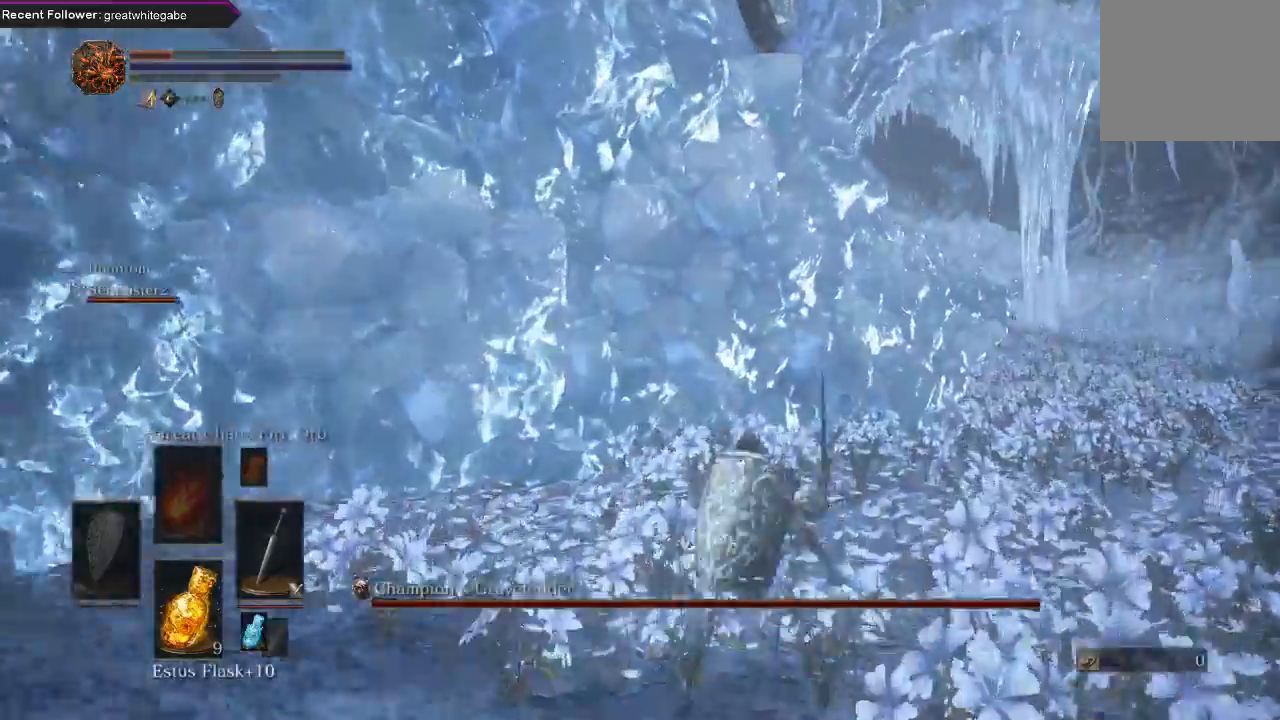
{"buttons": [], "left_stick": "up-right", "right_stick": "right", "events": [[33, "B", "down"], [133, "B", "up"], [200, "B", "down"], [300, "B", "up"], [500, "right_stick", "right"]]}
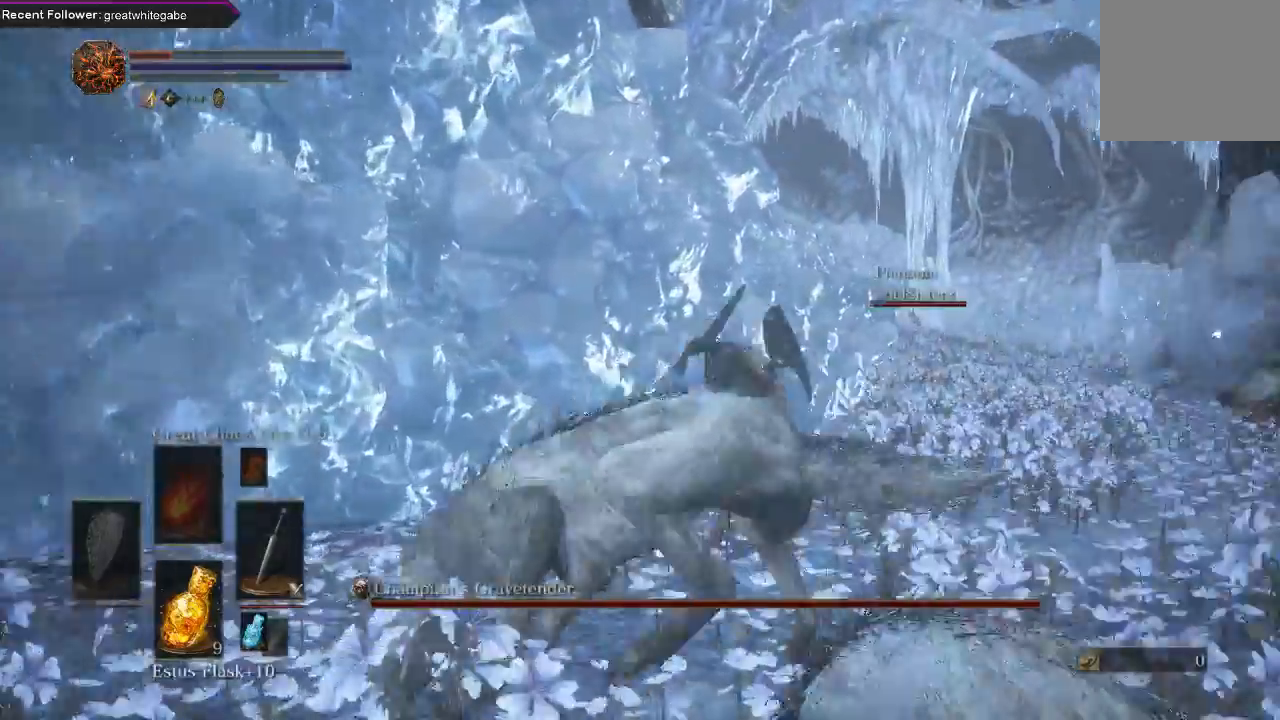
{"buttons": ["B"], "left_stick": "up", "right_stick": "center", "events": [[67, "right_stick", "center"], [167, "B", "down"], [267, "B", "up"], [400, "left_stick", "up"], [467, "B", "down"]]}